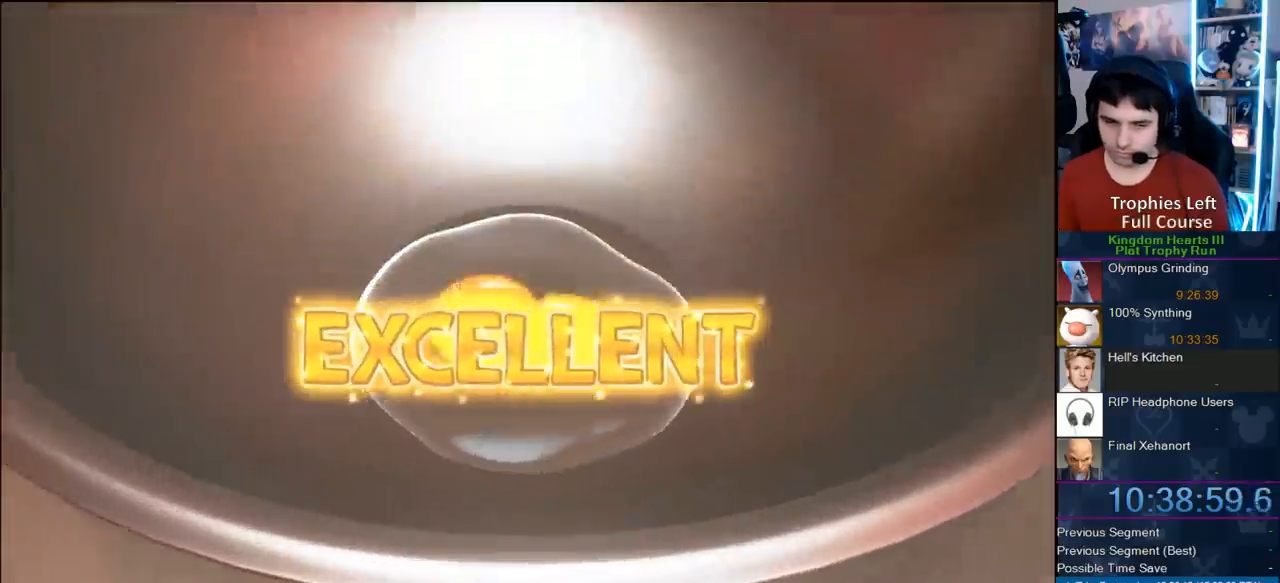
Gameplay with a controller (PlayStation layout); each line is a JSON object with the inputs held at the frame after it. "events" lists button and stick changes between this image and that frame as [ms after this image, input, new state], when the widget could be followed in between. Not read: L3 R3 left_stick.
{"buttons": [], "right_stick": "center", "events": []}
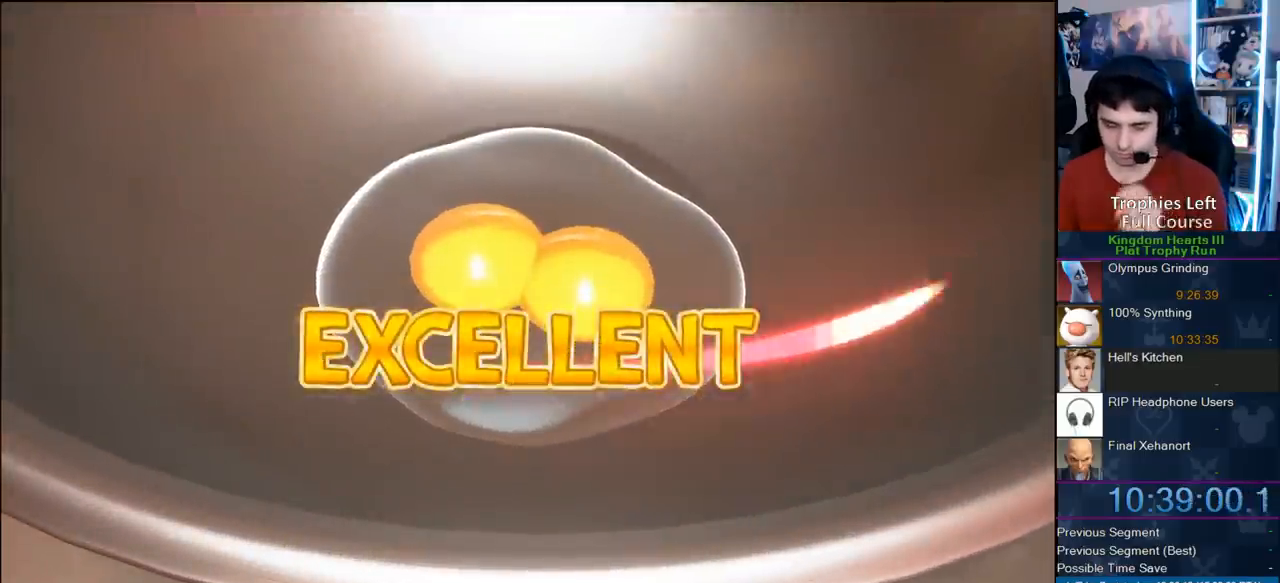
{"buttons": [], "right_stick": "center", "events": []}
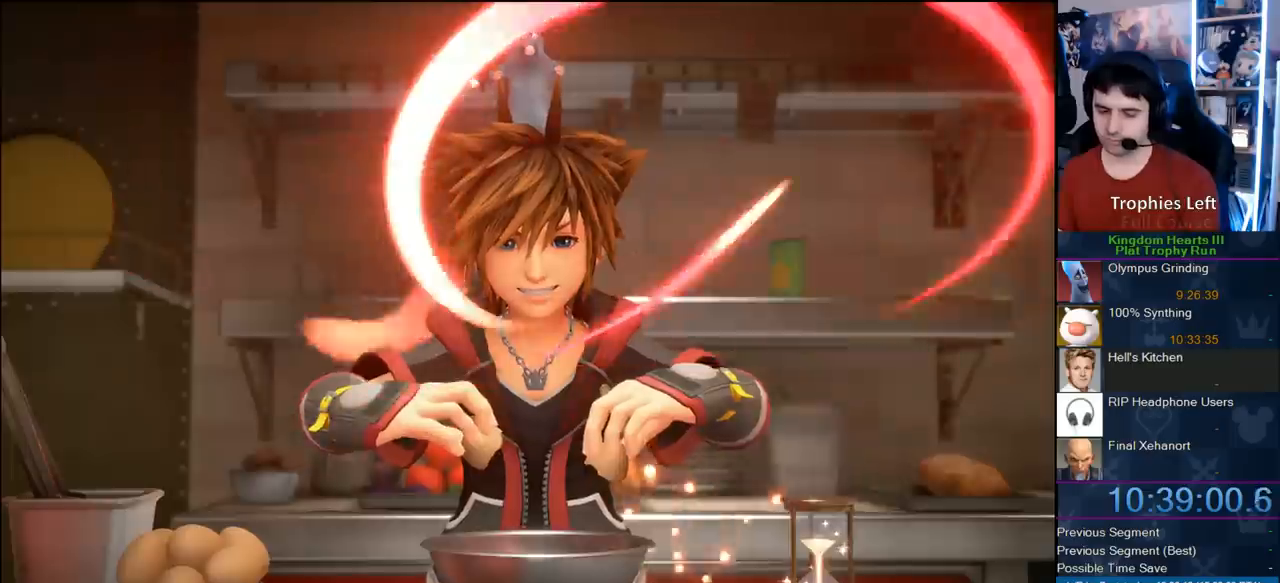
{"buttons": [], "right_stick": "center", "events": []}
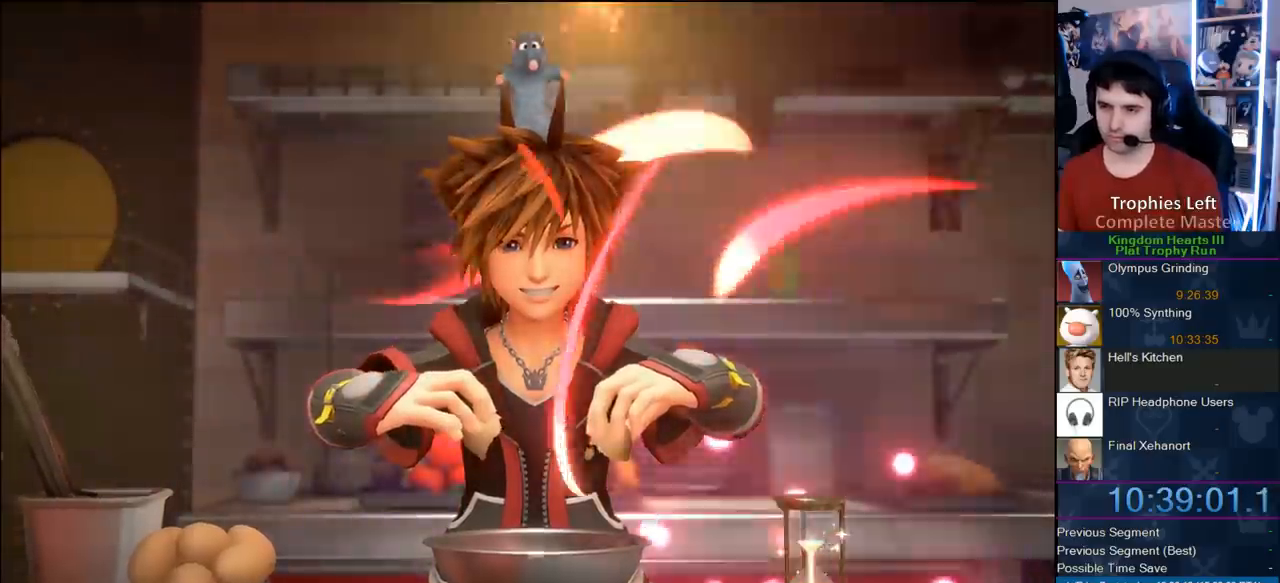
{"buttons": ["CROSS", "CIRCLE"], "right_stick": "center", "events": [[17, "CROSS", "down"], [67, "SQUARE", "down"], [100, "CIRCLE", "down"], [100, "TRIANGLE", "down"], [250, "CROSS", "up"], [333, "SQUARE", "up"], [350, "TRIANGLE", "up"], [450, "CROSS", "down"]]}
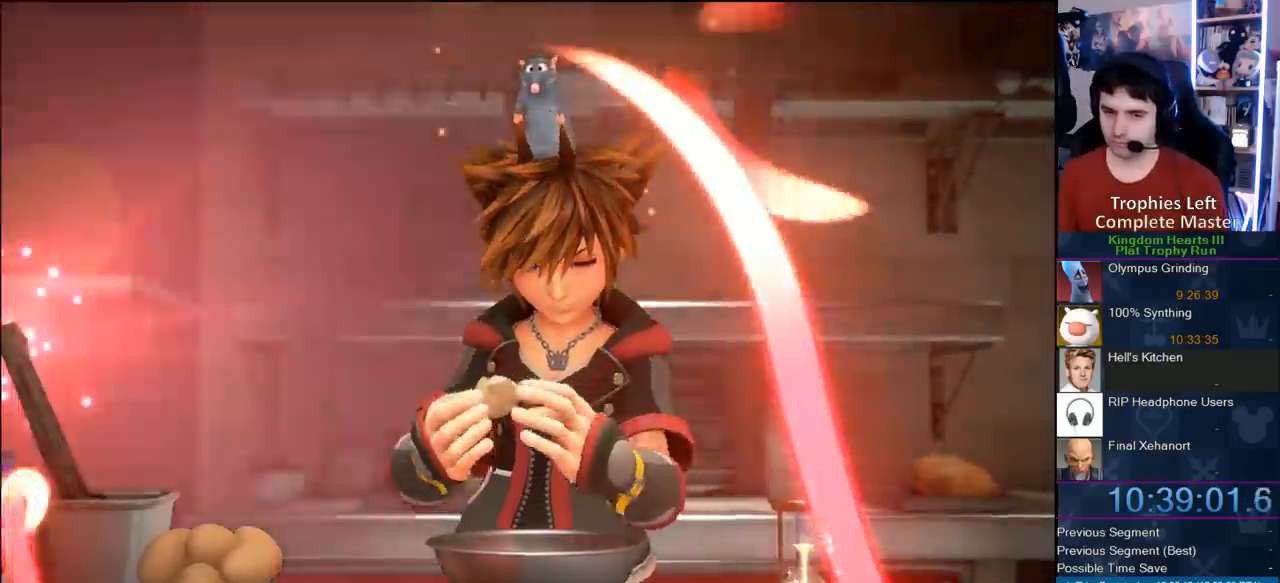
{"buttons": ["CIRCLE"], "right_stick": "center", "events": [[67, "CROSS", "up"], [133, "CROSS", "down"], [233, "CIRCLE", "up"], [267, "CROSS", "up"], [300, "CIRCLE", "down"], [333, "CROSS", "down"], [400, "CIRCLE", "up"], [467, "CIRCLE", "down"], [467, "CROSS", "up"]]}
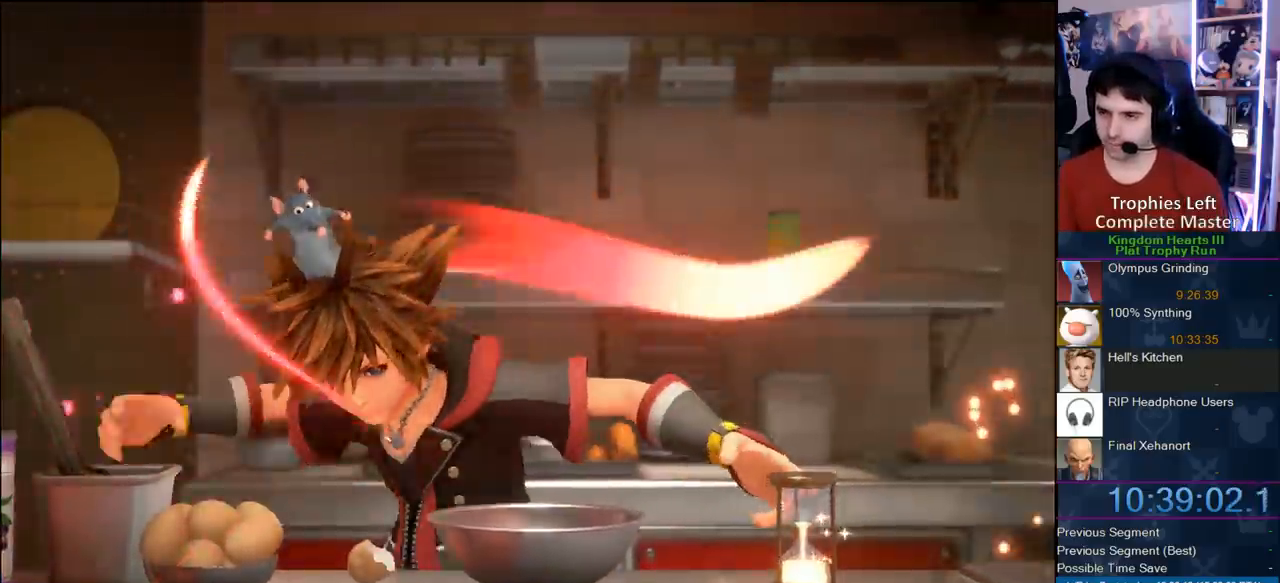
{"buttons": ["CIRCLE"], "right_stick": "center", "events": [[33, "CROSS", "down"], [67, "CIRCLE", "up"], [100, "CIRCLE", "down"], [150, "CROSS", "up"], [200, "CIRCLE", "up"], [200, "CROSS", "down"], [283, "CIRCLE", "down"], [350, "CROSS", "up"], [400, "CIRCLE", "up"], [400, "CROSS", "down"], [467, "CIRCLE", "down"], [500, "CROSS", "up"]]}
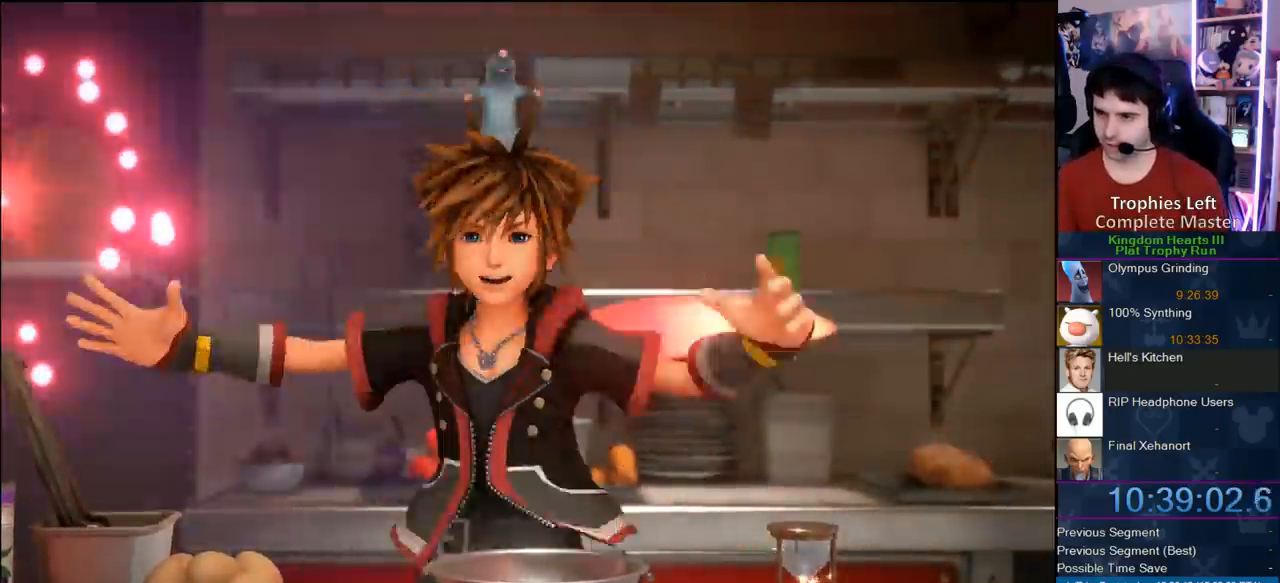
{"buttons": ["CIRCLE"], "right_stick": "center", "events": [[50, "CIRCLE", "up"], [50, "CROSS", "down"], [133, "CIRCLE", "down"], [150, "CROSS", "up"], [233, "CIRCLE", "up"], [233, "CROSS", "down"], [300, "CIRCLE", "down"], [300, "CROSS", "up"], [400, "CIRCLE", "up"], [400, "CROSS", "down"], [467, "CIRCLE", "down"], [467, "CROSS", "up"]]}
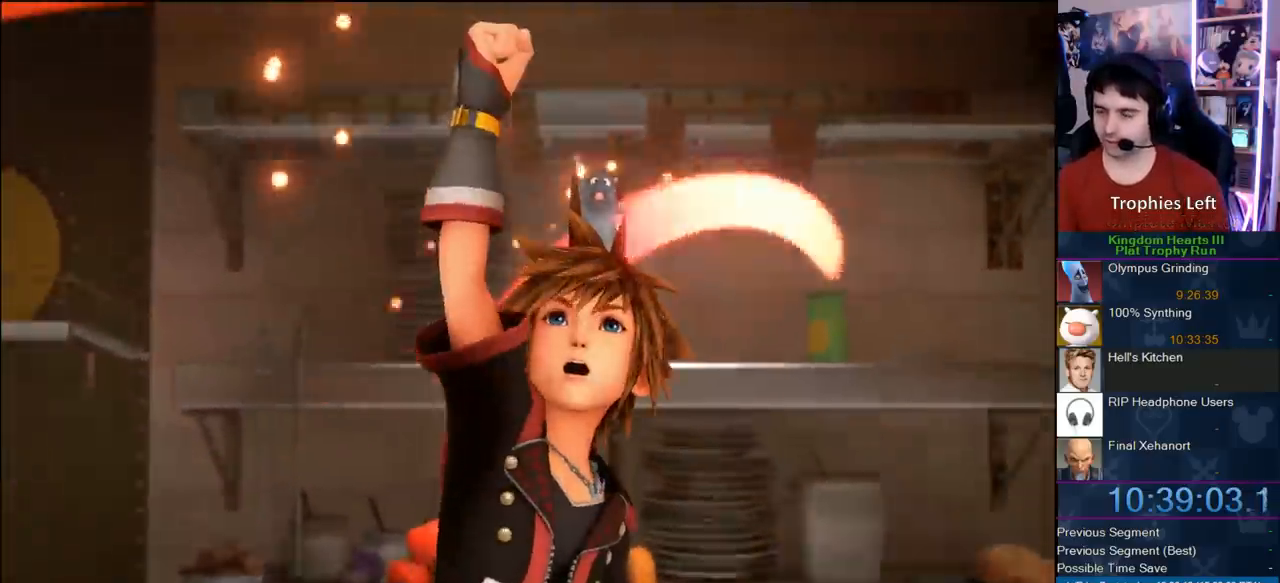
{"buttons": ["CROSS", "CIRCLE"], "right_stick": "center", "events": [[17, "CROSS", "down"], [67, "CIRCLE", "up"], [100, "CIRCLE", "down"], [100, "CROSS", "up"], [217, "CIRCLE", "up"], [217, "CROSS", "down"], [233, "CIRCLE", "down"], [400, "CROSS", "up"], [500, "CROSS", "down"]]}
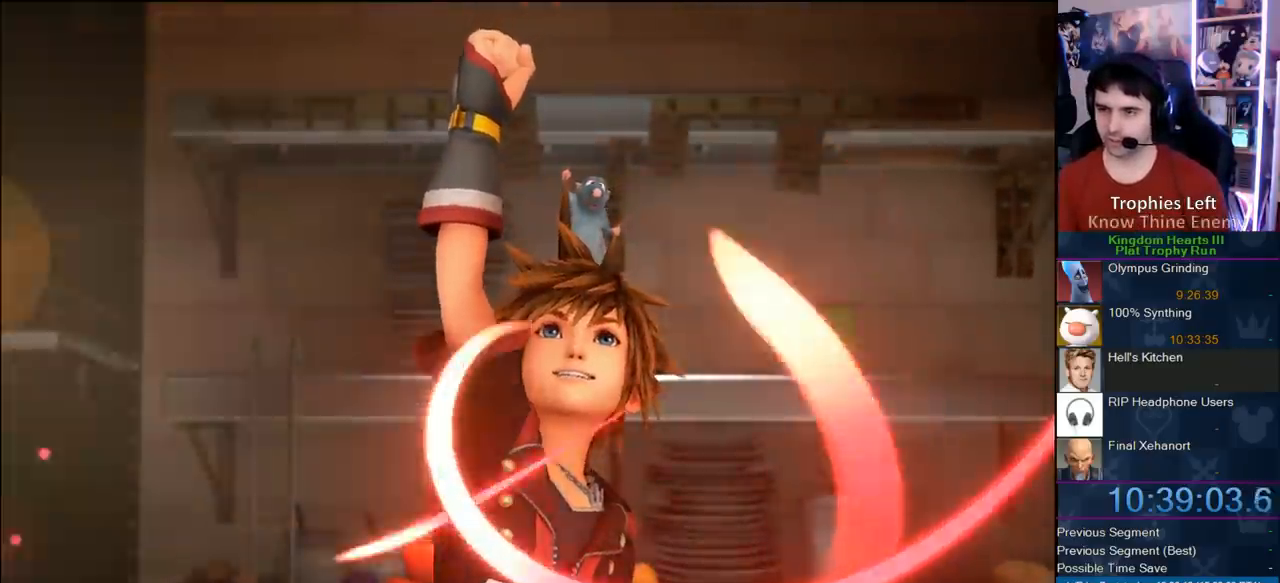
{"buttons": ["CROSS"], "right_stick": "center", "events": [[33, "CIRCLE", "up"], [67, "CIRCLE", "down"], [67, "CROSS", "up"], [167, "CIRCLE", "up"], [167, "CROSS", "down"], [217, "CIRCLE", "down"], [217, "CROSS", "up"], [317, "CIRCLE", "up"], [317, "CROSS", "down"], [367, "CIRCLE", "down"], [367, "CROSS", "up"], [467, "CIRCLE", "up"], [467, "CROSS", "down"]]}
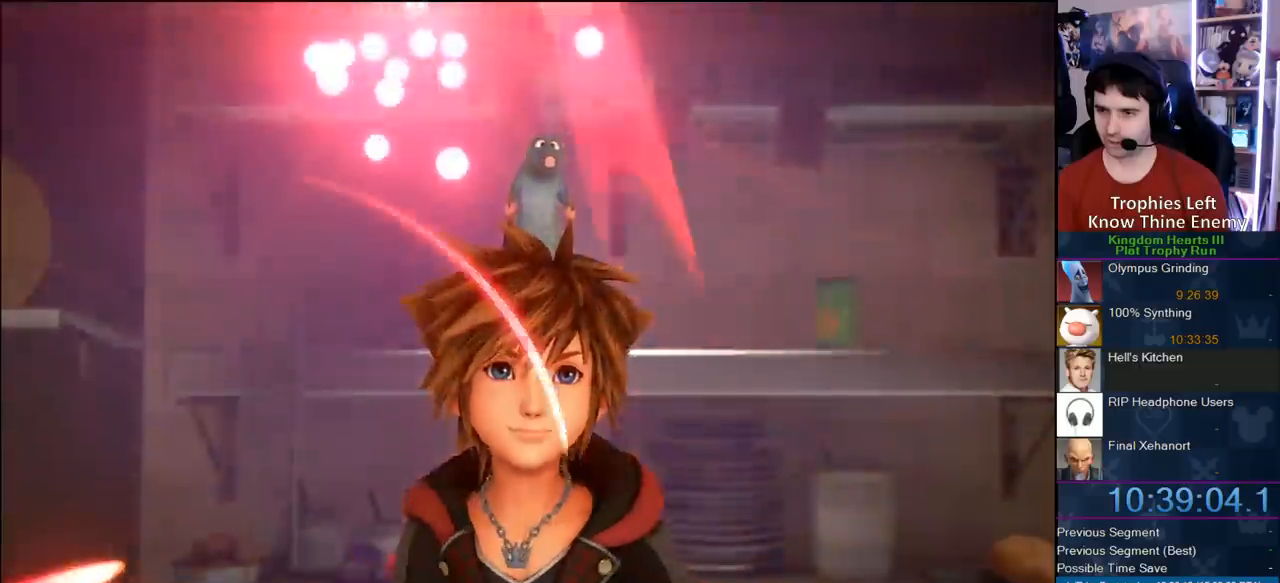
{"buttons": ["CROSS"], "right_stick": "center", "events": [[33, "CIRCLE", "down"], [67, "CROSS", "up"], [100, "CROSS", "down"], [150, "CIRCLE", "up"], [217, "CIRCLE", "down"], [217, "CROSS", "up"], [283, "CIRCLE", "up"], [283, "CROSS", "down"], [367, "CIRCLE", "down"], [367, "CROSS", "up"], [467, "CIRCLE", "up"], [467, "CROSS", "down"]]}
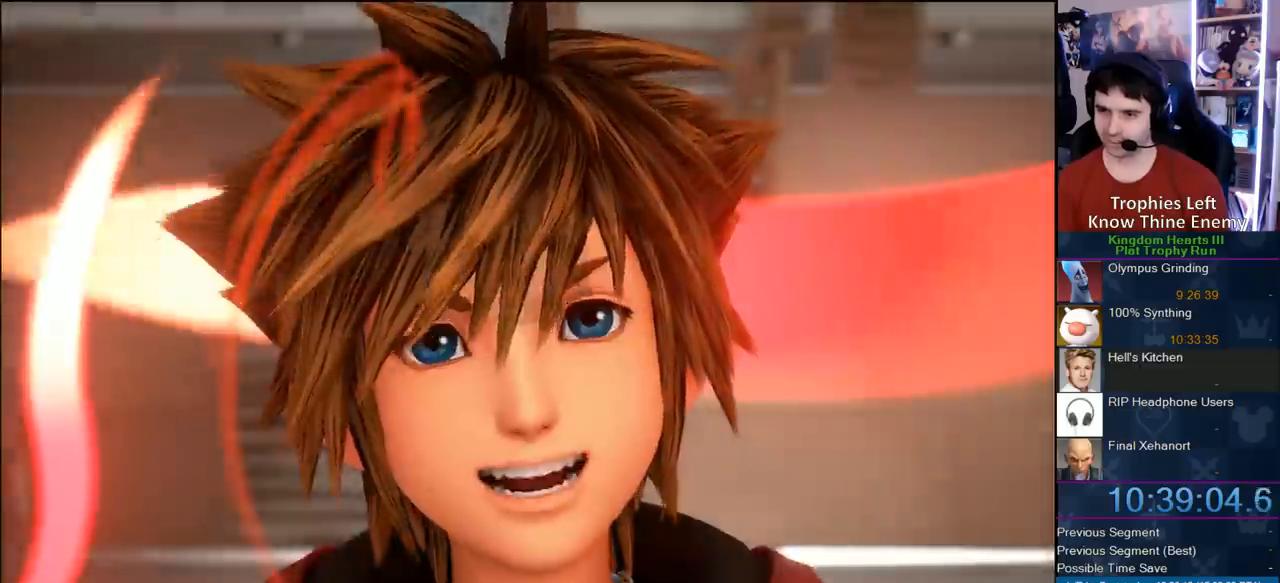
{"buttons": ["CROSS", "CIRCLE"], "right_stick": "center", "events": [[33, "CIRCLE", "down"], [33, "CROSS", "up"], [100, "CIRCLE", "up"], [100, "CROSS", "down"], [167, "CIRCLE", "down"], [167, "CROSS", "up"], [233, "CIRCLE", "up"], [233, "CROSS", "down"], [300, "CIRCLE", "down"], [300, "CROSS", "up"], [383, "CIRCLE", "up"], [383, "CROSS", "down"], [450, "CIRCLE", "down"], [450, "CROSS", "up"], [500, "CROSS", "down"]]}
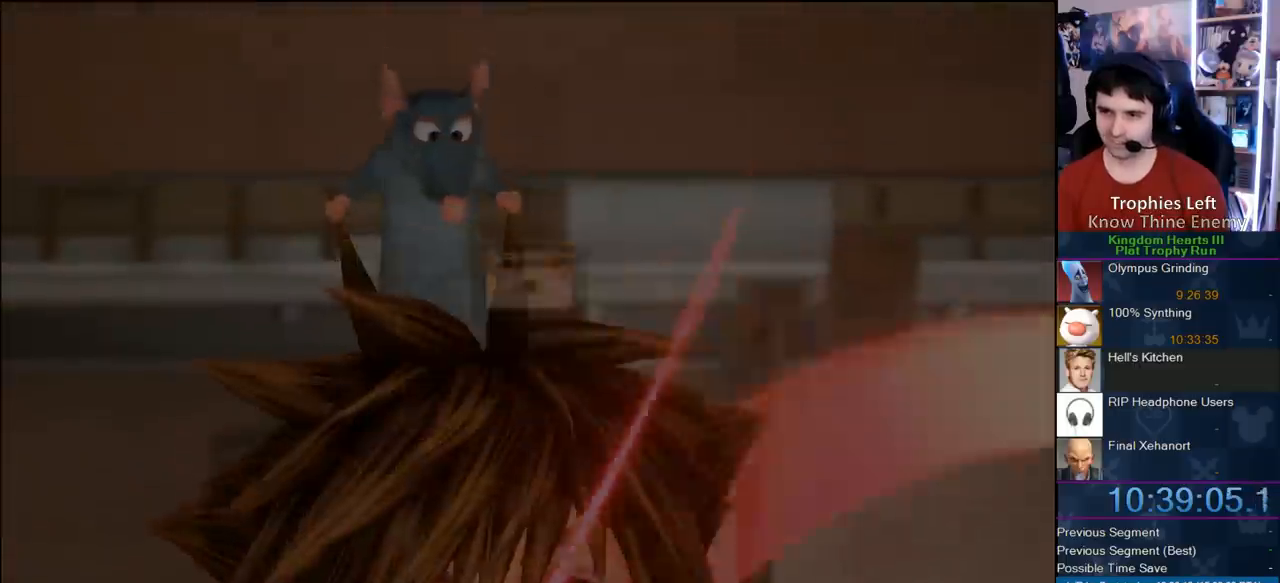
{"buttons": ["CROSS"], "right_stick": "center", "events": [[50, "CIRCLE", "up"], [50, "CROSS", "up"], [183, "CROSS", "down"], [283, "CROSS", "up"], [317, "CROSS", "down"], [417, "CROSS", "up"], [500, "CROSS", "down"]]}
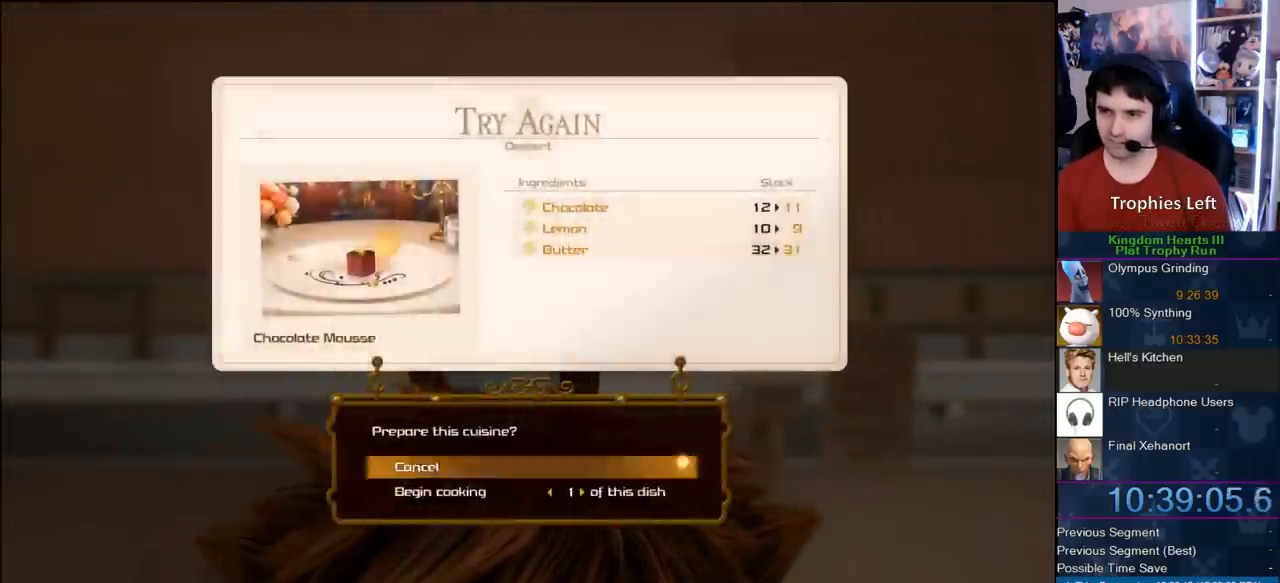
{"buttons": ["DPAD_RIGHT"], "right_stick": "center", "events": [[67, "CROSS", "up"], [133, "CROSS", "down"], [250, "CROSS", "up"], [417, "DPAD_RIGHT", "down"]]}
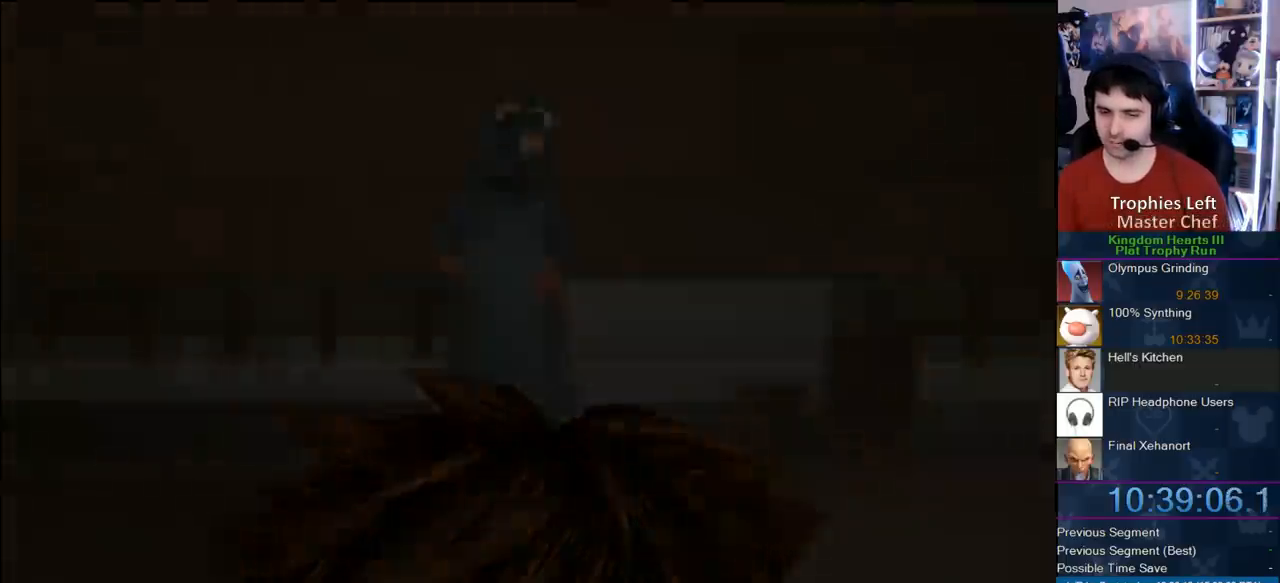
{"buttons": [], "right_stick": "center", "events": [[33, "DPAD_RIGHT", "up"], [283, "R2", "down"], [400, "R2", "up"]]}
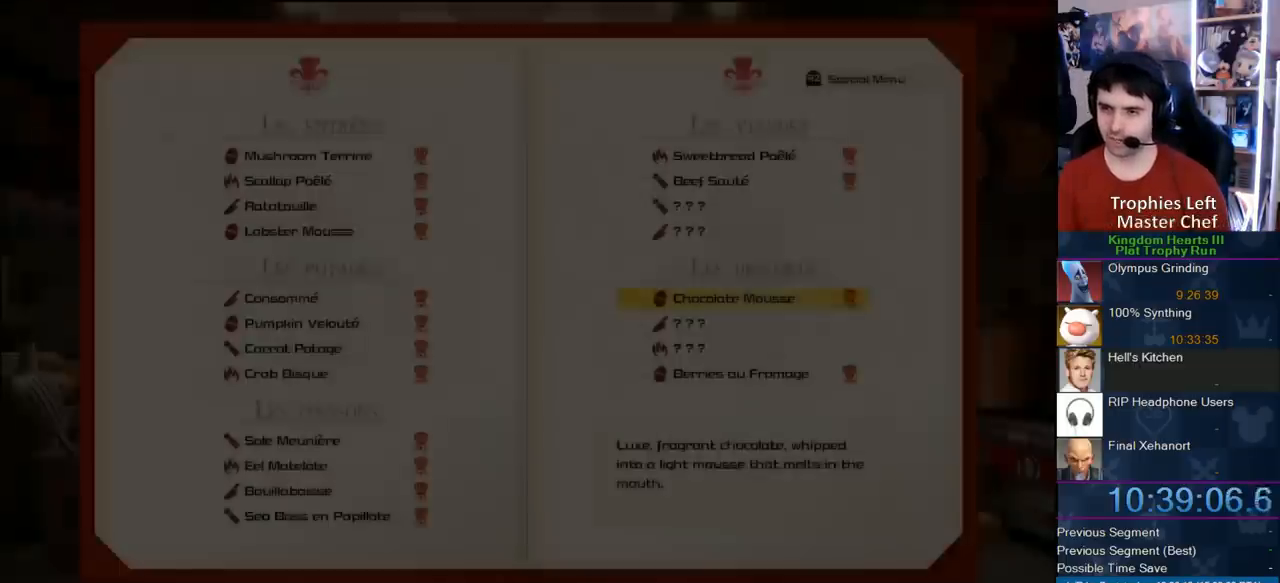
{"buttons": [], "right_stick": "center", "events": [[167, "R2", "down"], [300, "R2", "up"]]}
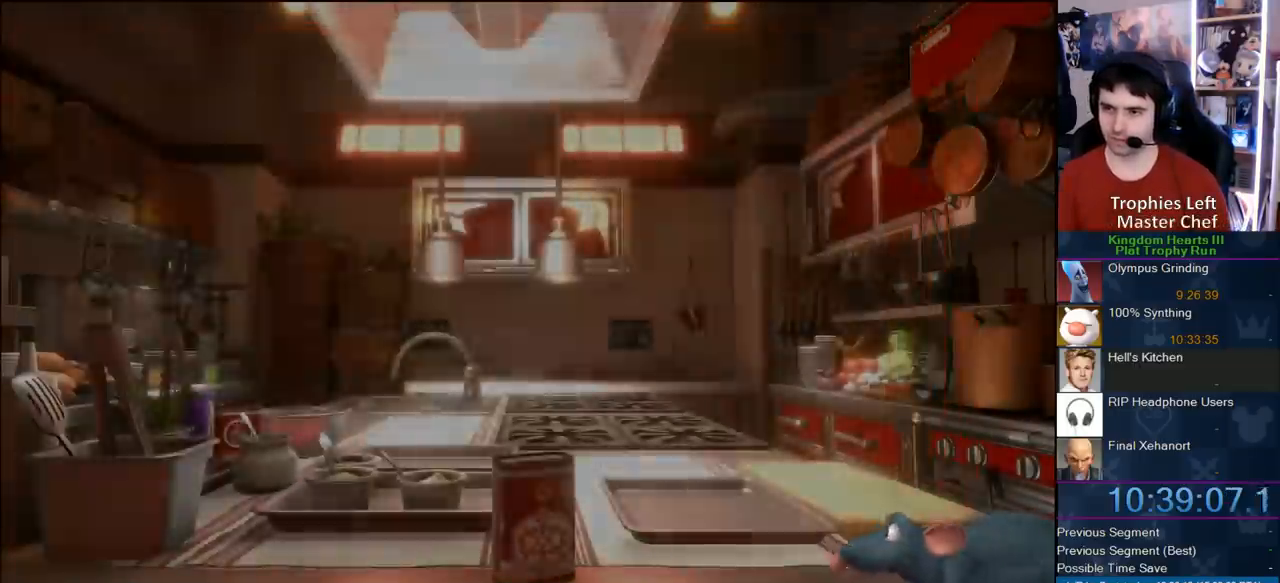
{"buttons": ["DPAD_RIGHT"], "right_stick": "center", "events": [[500, "DPAD_RIGHT", "down"]]}
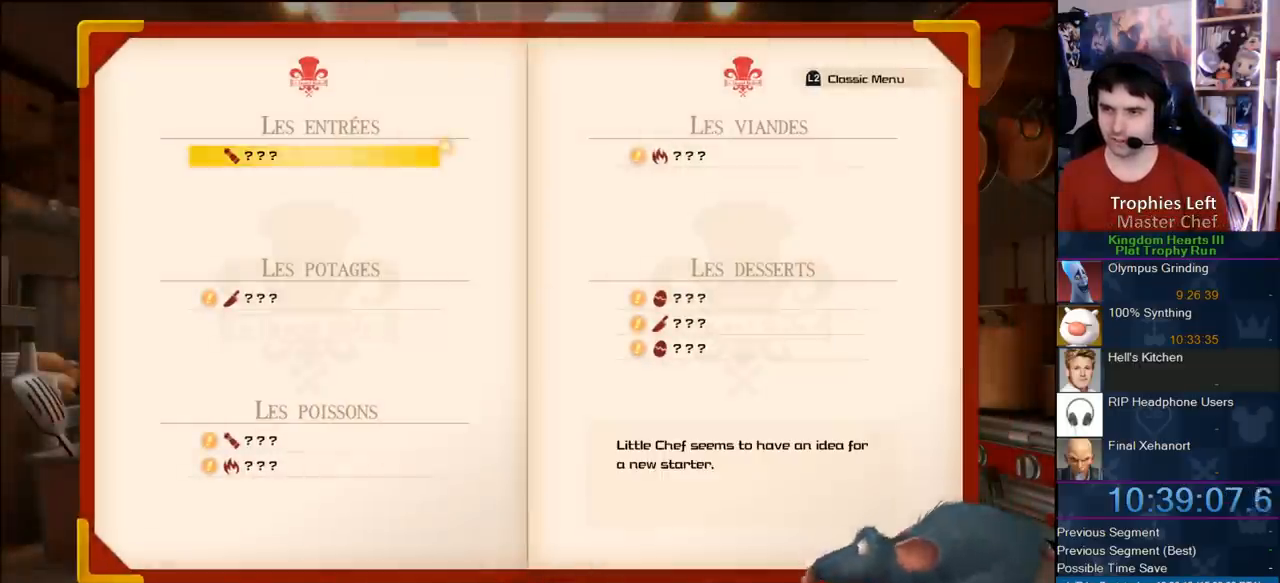
{"buttons": ["DPAD_DOWN"], "right_stick": "center", "events": [[167, "DPAD_RIGHT", "up"], [267, "DPAD_DOWN", "down"], [383, "DPAD_DOWN", "up"], [433, "DPAD_DOWN", "down"]]}
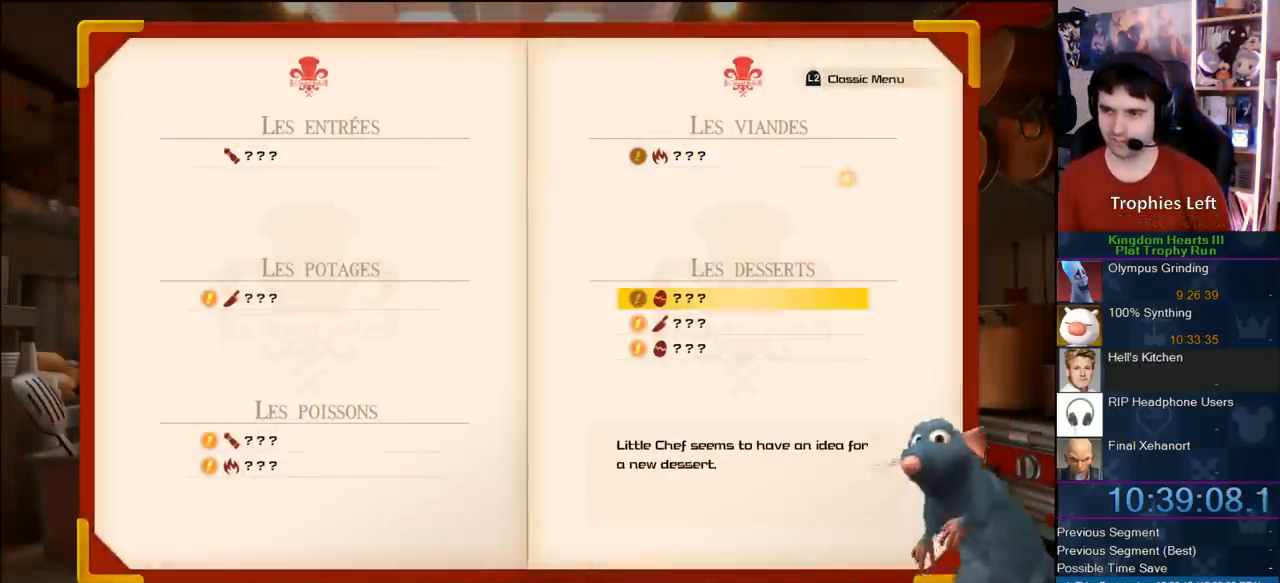
{"buttons": [], "right_stick": "center", "events": [[33, "DPAD_DOWN", "up"], [67, "DPAD_DOWN", "down"], [183, "DPAD_DOWN", "up"], [367, "DPAD_DOWN", "down"], [383, "DPAD_DOWN", "up"]]}
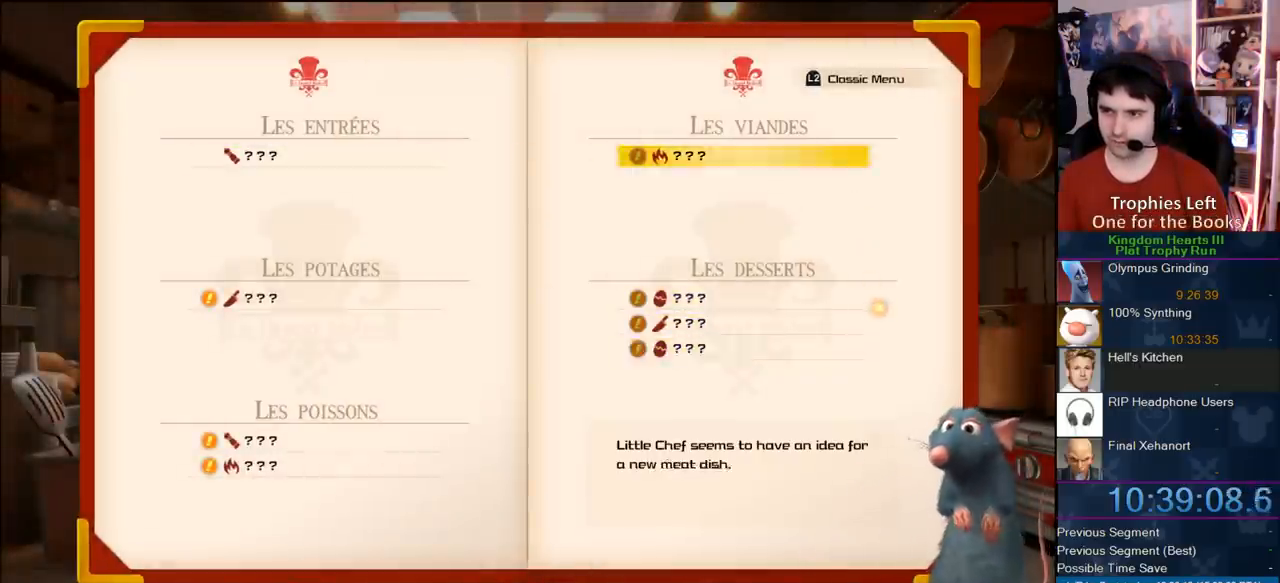
{"buttons": [], "right_stick": "center", "events": [[33, "DPAD_UP", "down"], [133, "CIRCLE", "down"], [133, "DPAD_UP", "up"], [317, "CIRCLE", "up"]]}
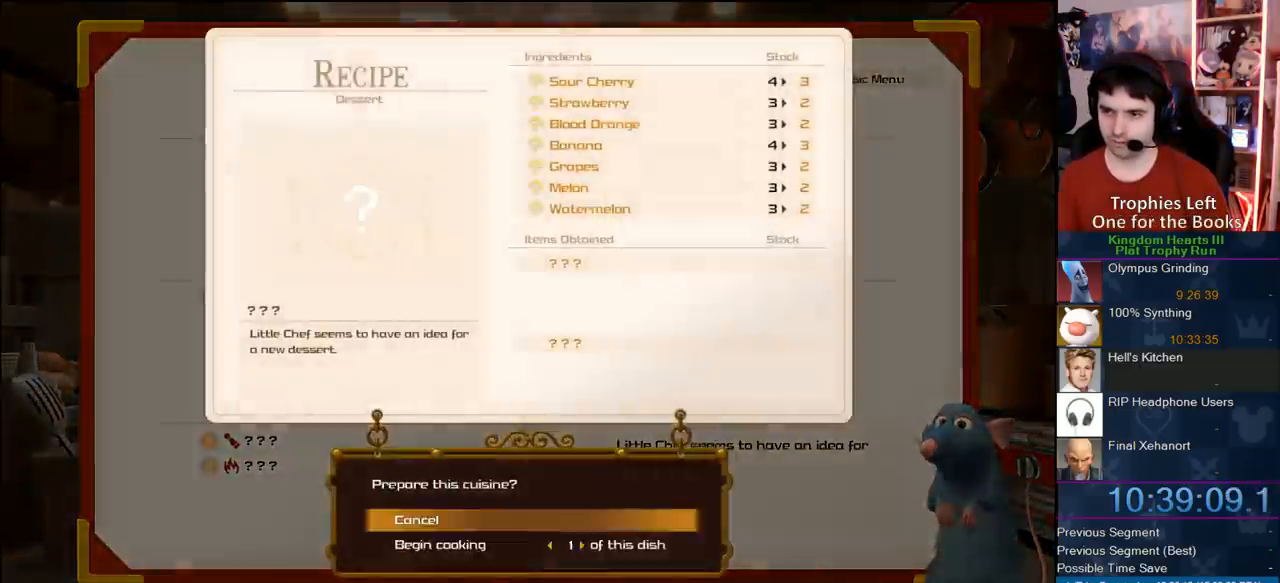
{"buttons": [], "right_stick": "center", "events": [[17, "DPAD_DOWN", "down"], [50, "CIRCLE", "down"], [167, "DPAD_DOWN", "up"], [367, "CIRCLE", "up"]]}
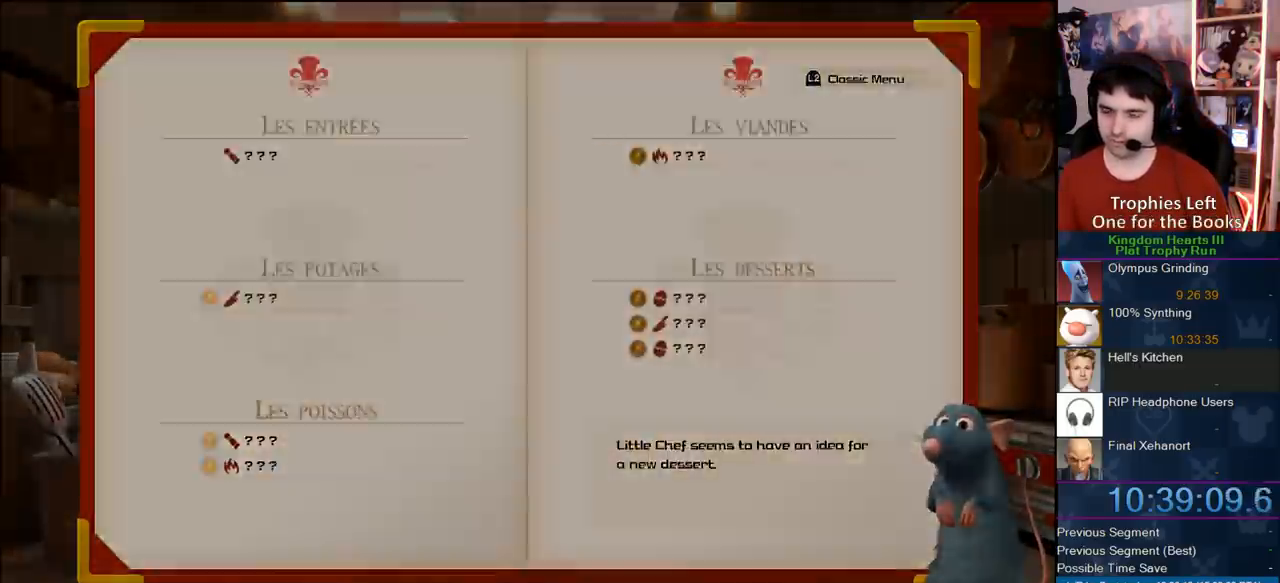
{"buttons": [], "right_stick": "center", "events": []}
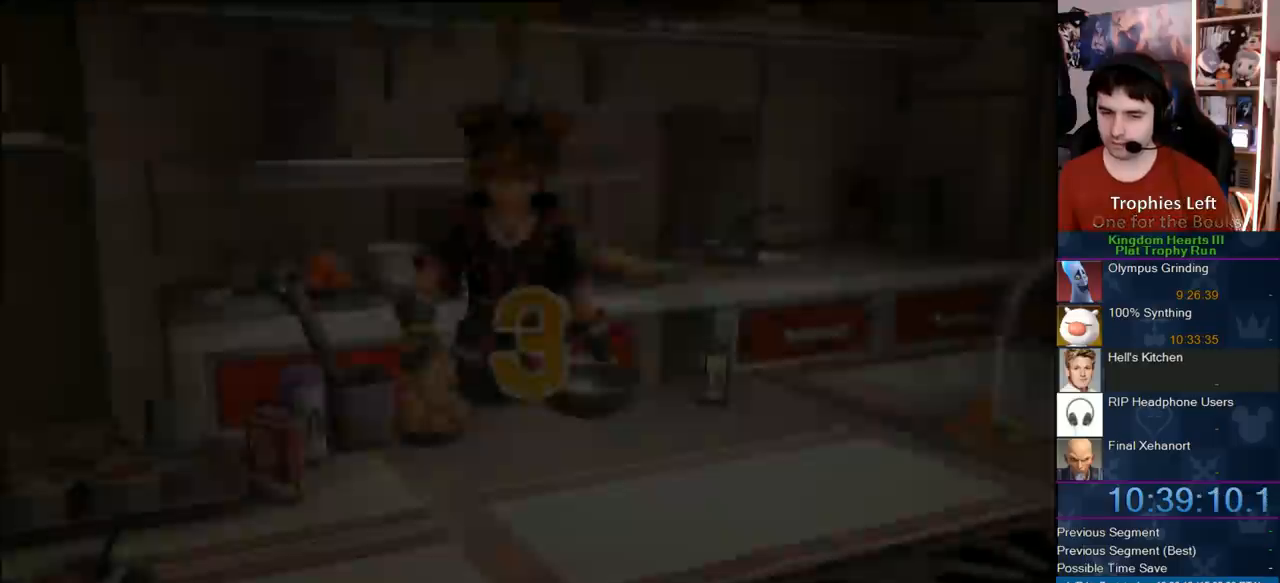
{"buttons": [], "right_stick": "center", "events": []}
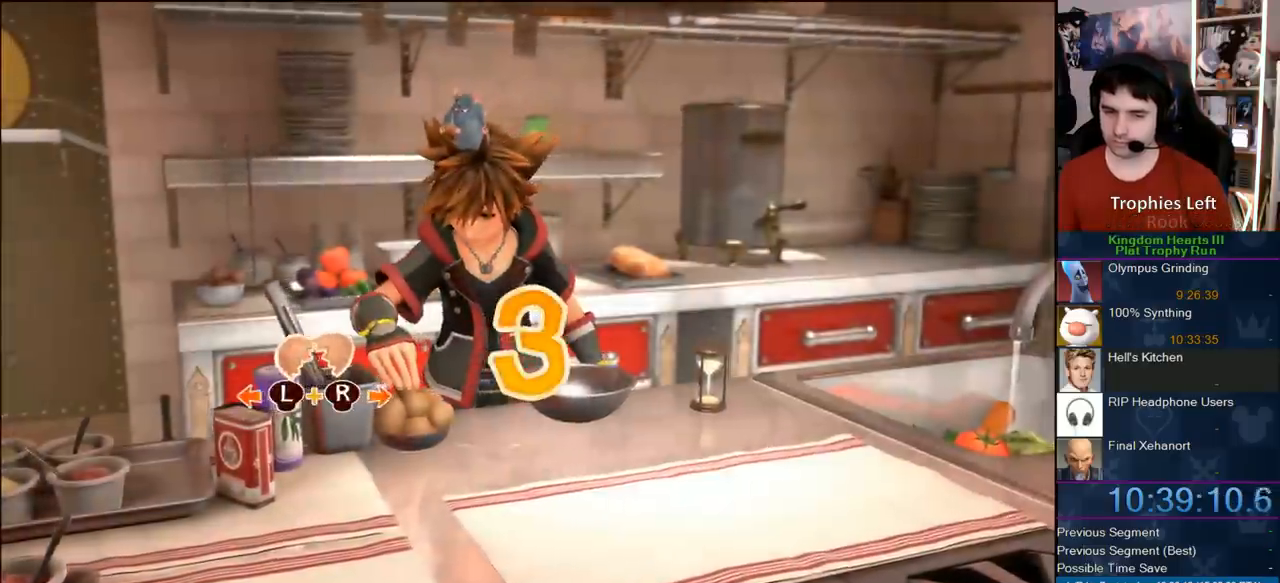
{"buttons": [], "right_stick": "center", "events": []}
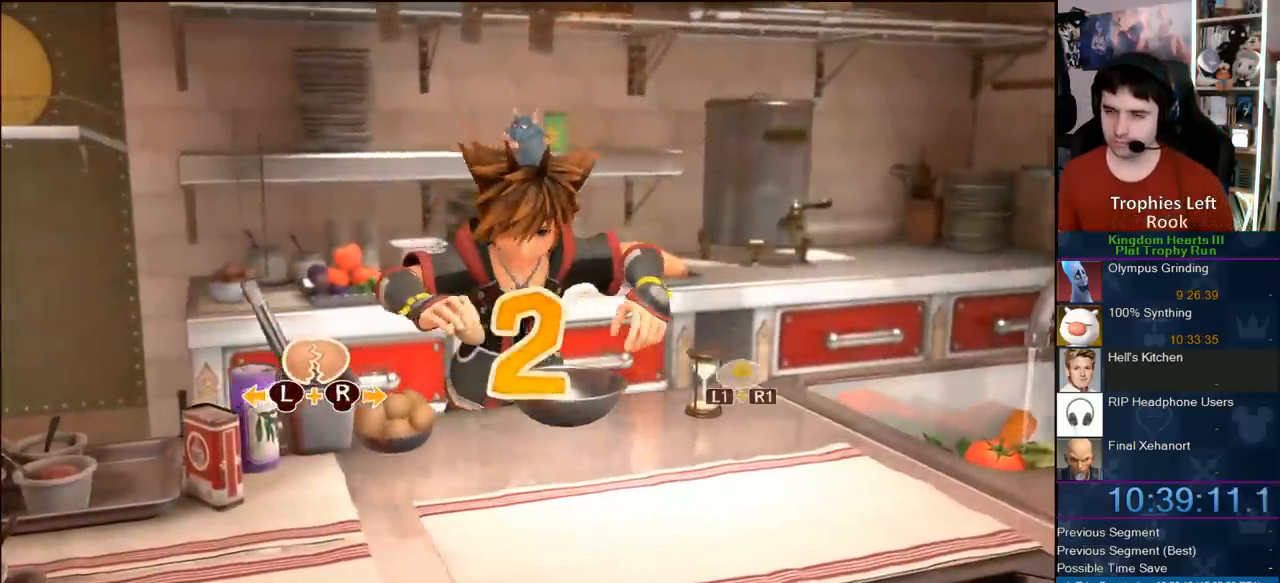
{"buttons": [], "right_stick": "center", "events": []}
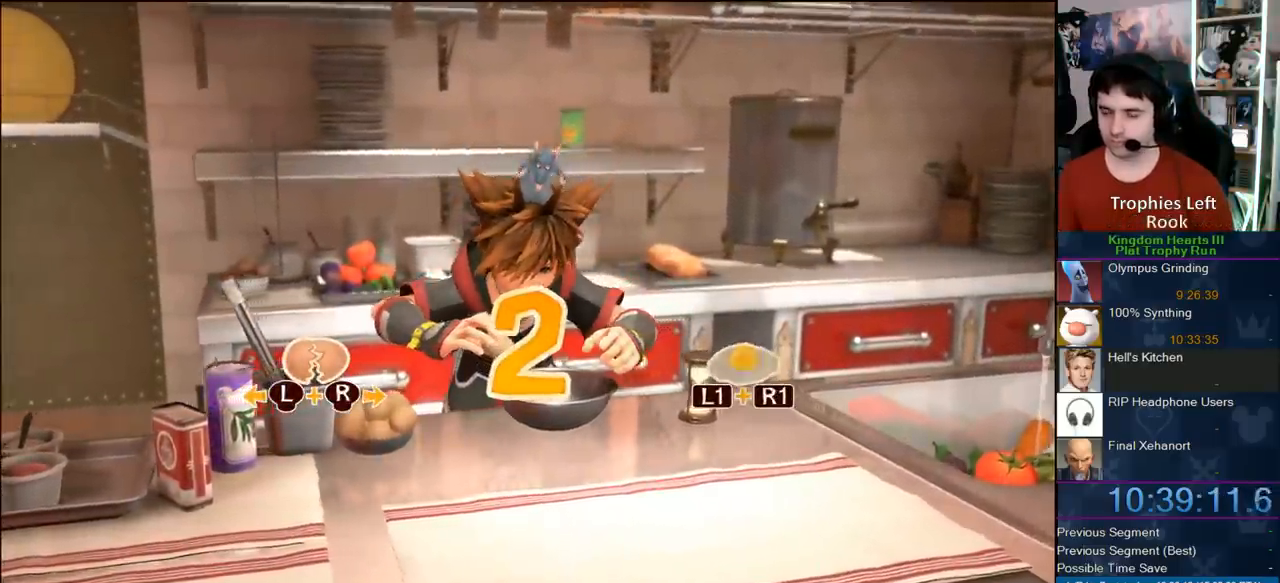
{"buttons": [], "right_stick": "center", "events": []}
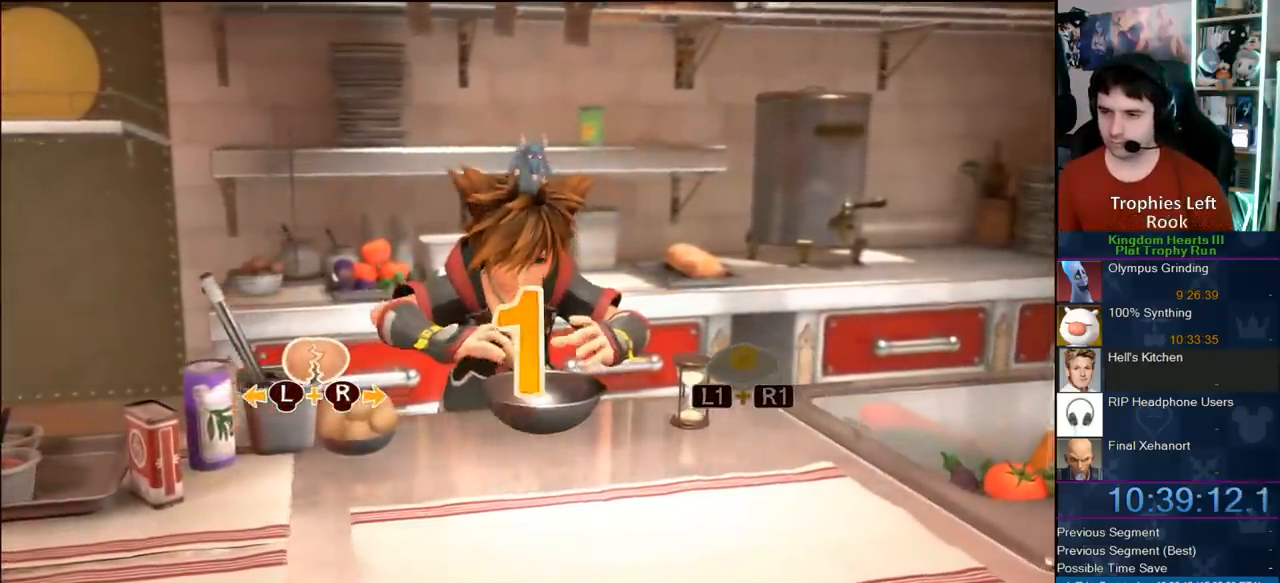
{"buttons": [], "right_stick": "center", "events": []}